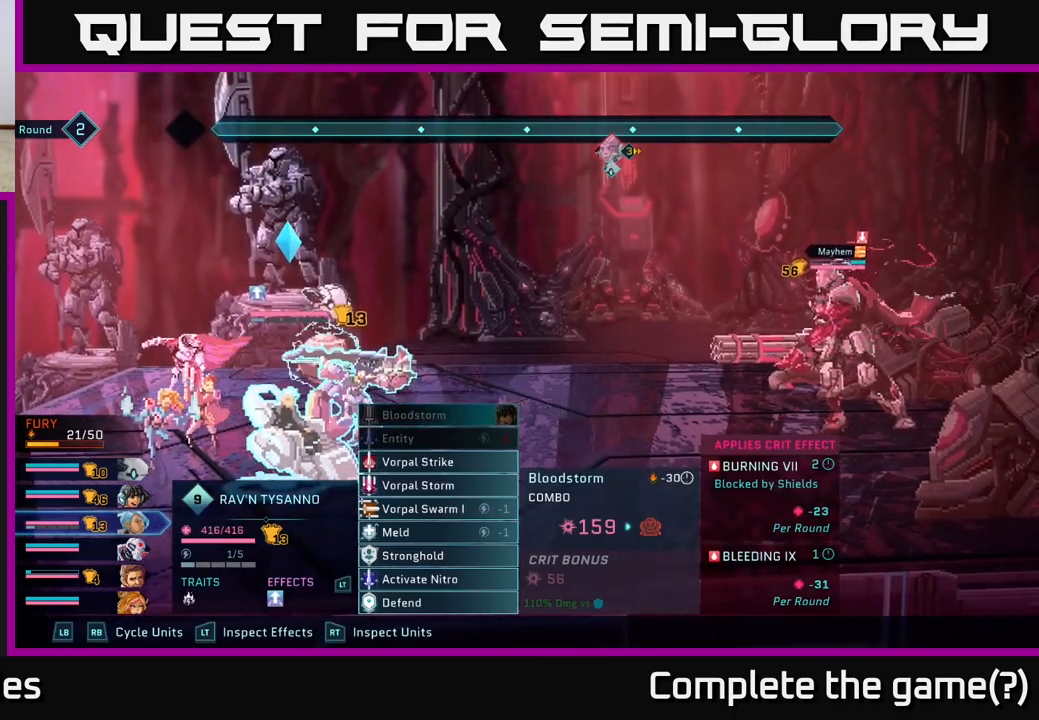
Gameplay with a controller (Xbox layout); each line is a JSON object with the inputs held at the frame after it. "events" lists button and stick changes between this image and that frame as [ms after this image, input, new state], when the widget could be followed in between.
{"buttons": [], "left_stick": "down", "right_stick": "center", "events": [[350, "left_stick", "down"]]}
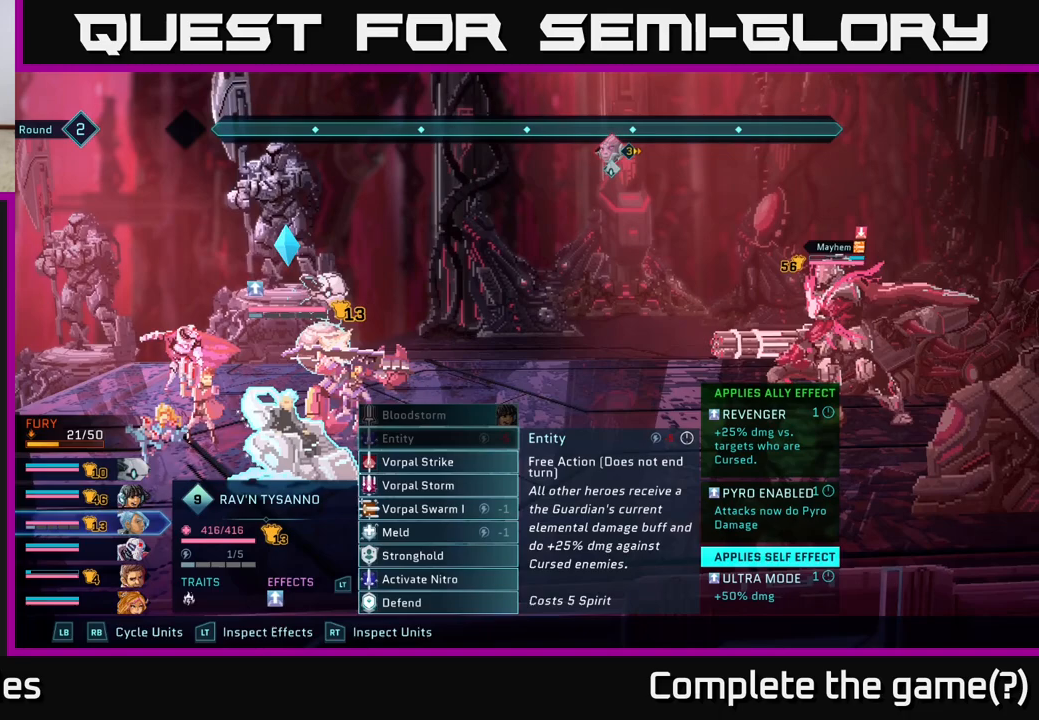
{"buttons": [], "left_stick": "center", "right_stick": "center", "events": [[67, "left_stick", "center"]]}
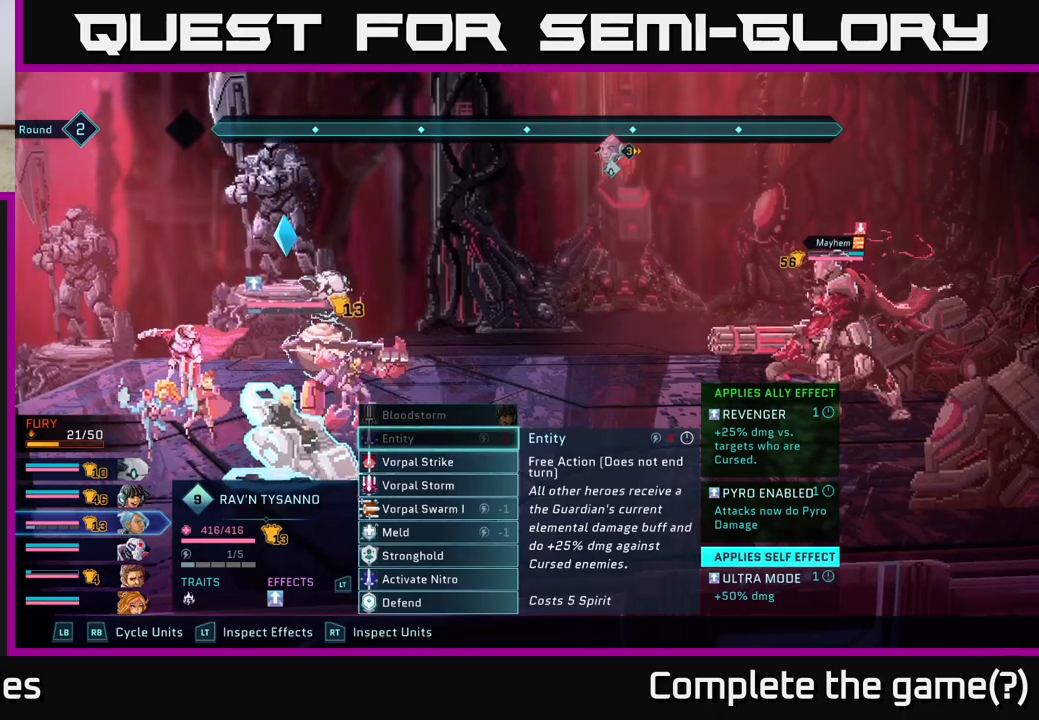
{"buttons": [], "left_stick": "center", "right_stick": "center", "events": [[150, "left_stick", "down"], [333, "left_stick", "center"]]}
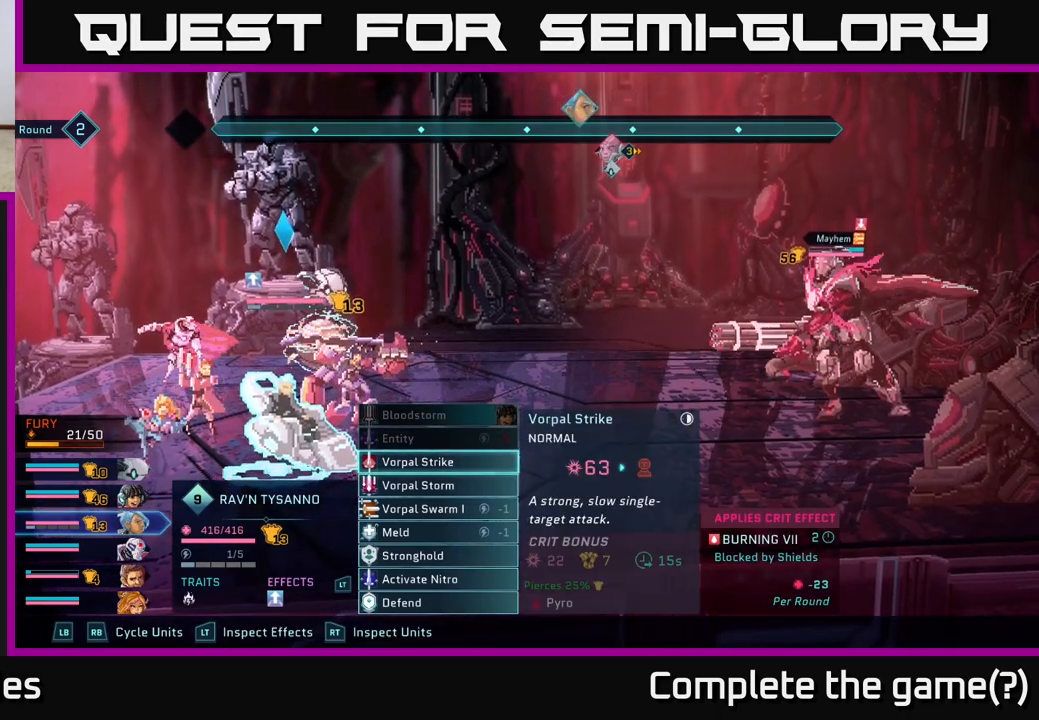
{"buttons": [], "left_stick": "center", "right_stick": "center", "events": [[183, "left_stick", "down"], [383, "left_stick", "center"]]}
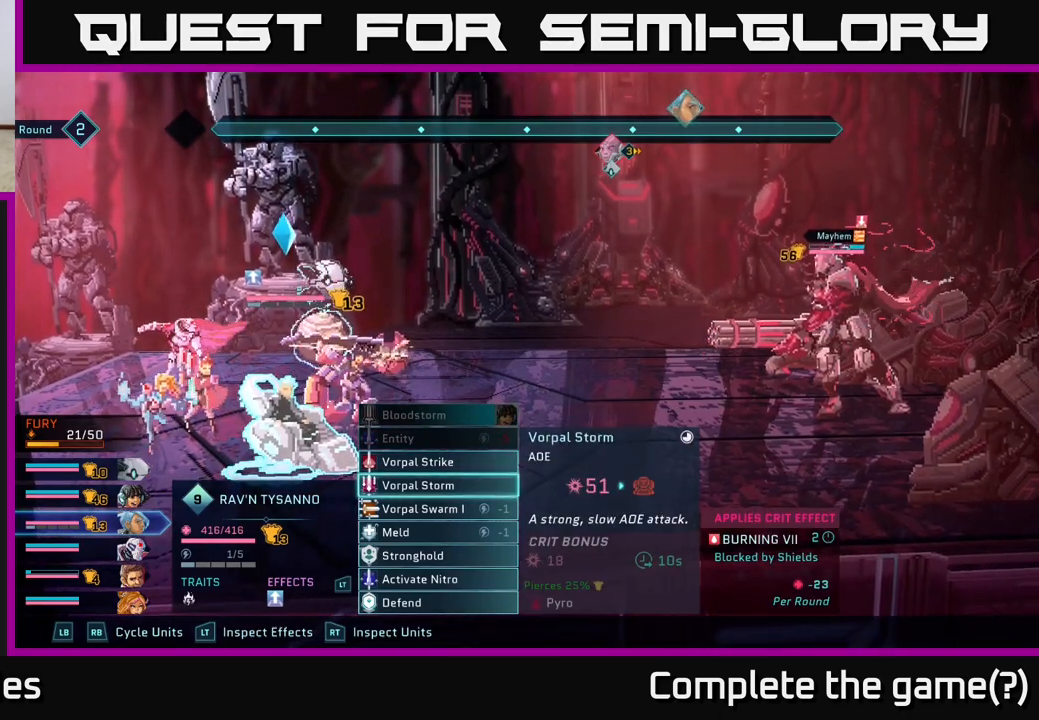
{"buttons": [], "left_stick": "center", "right_stick": "center", "events": []}
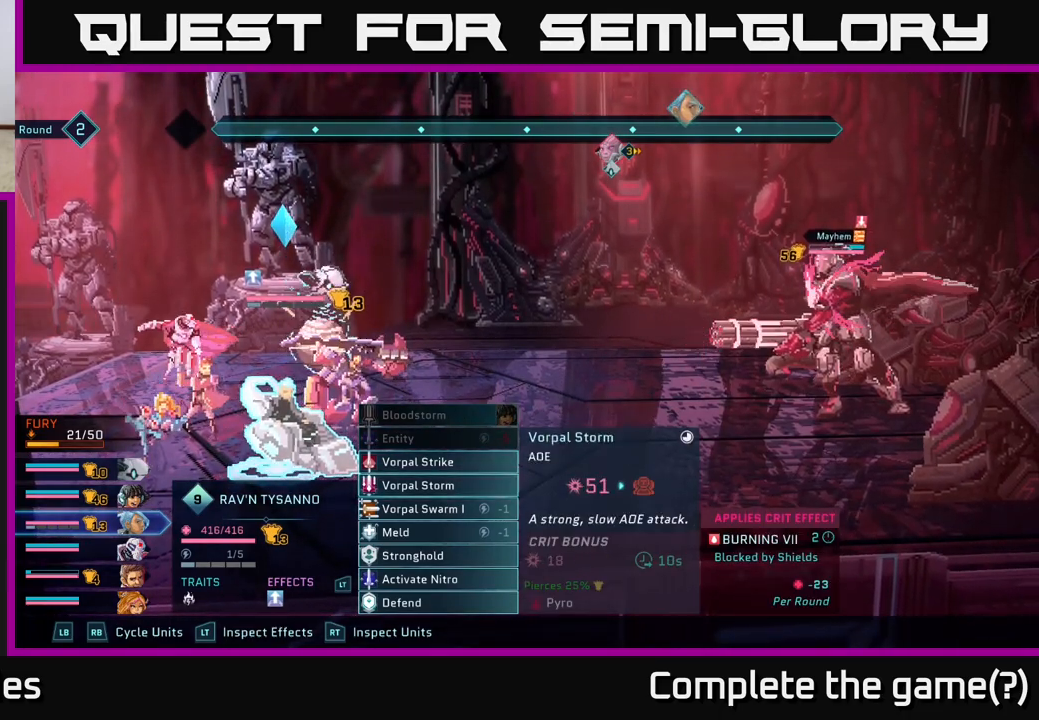
{"buttons": [], "left_stick": "center", "right_stick": "center", "events": [[133, "R1", "down"], [267, "R1", "up"]]}
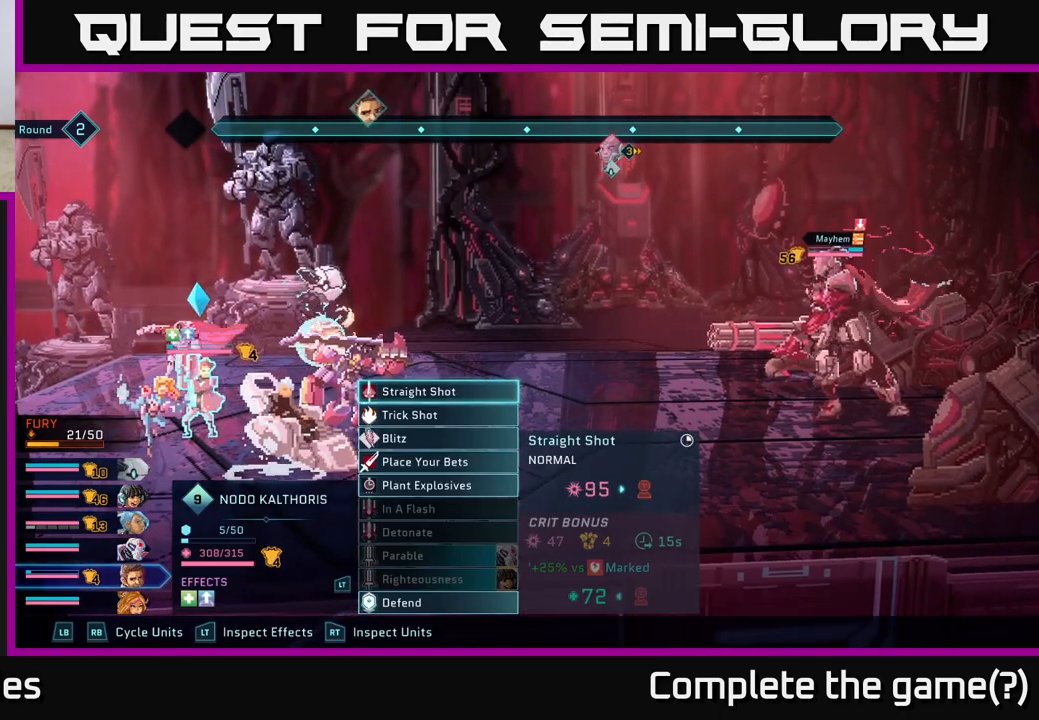
{"buttons": ["L1"], "left_stick": "center", "right_stick": "center", "events": [[33, "R1", "down"], [200, "R1", "up"], [467, "L1", "down"]]}
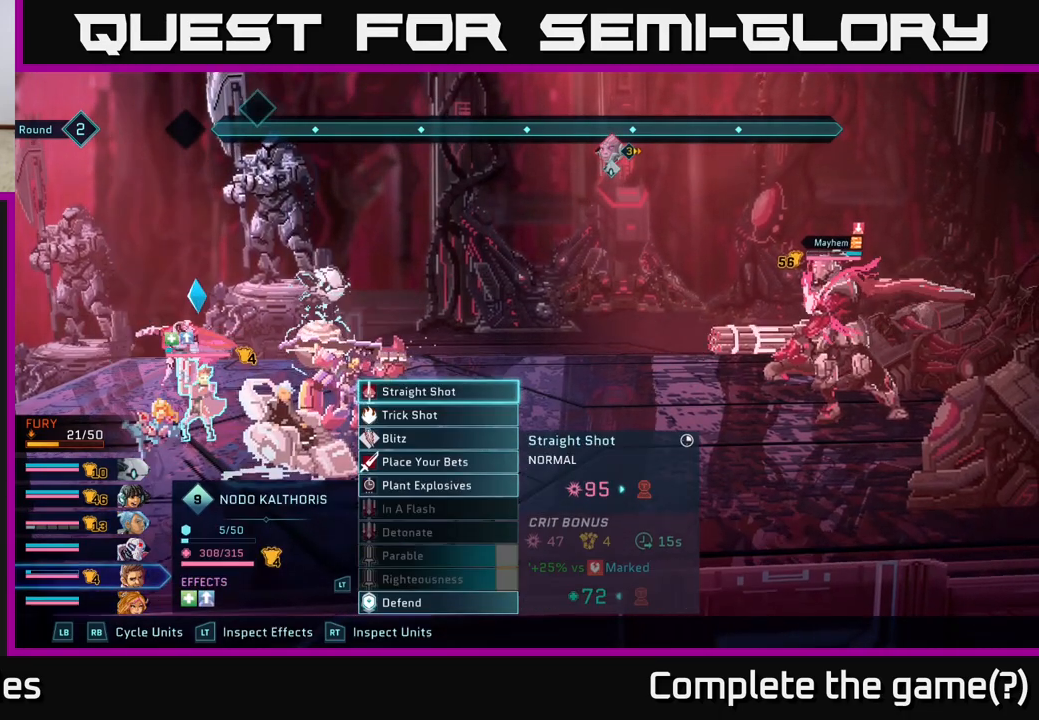
{"buttons": [], "left_stick": "center", "right_stick": "center", "events": [[100, "L1", "up"]]}
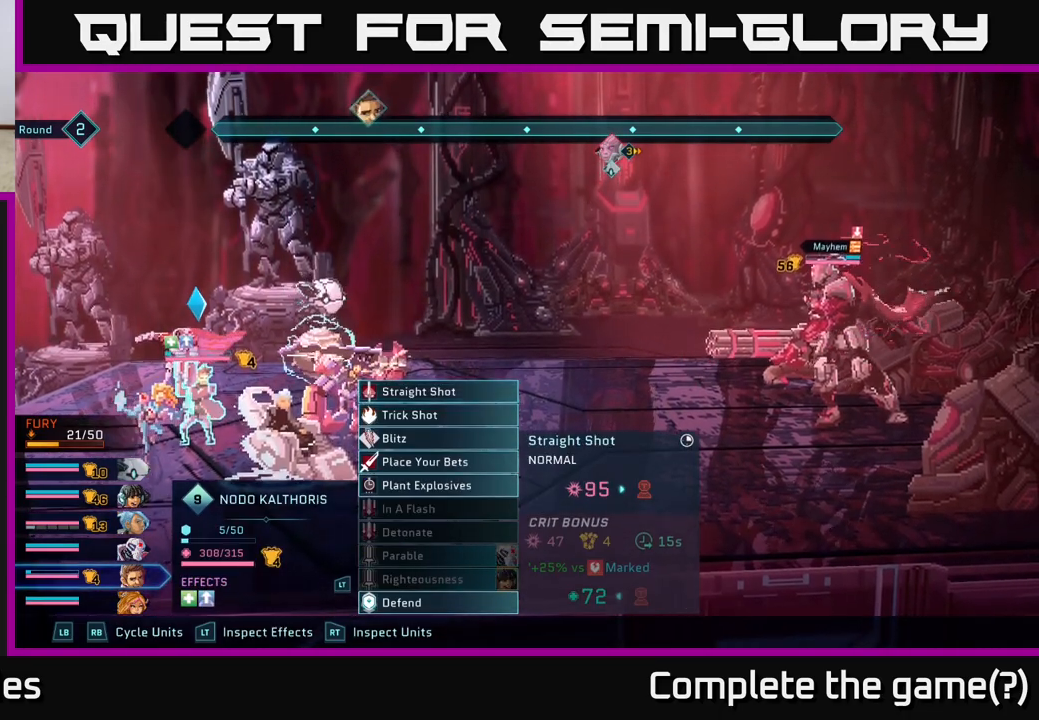
{"buttons": [], "left_stick": "down", "right_stick": "center", "events": [[333, "left_stick", "down"]]}
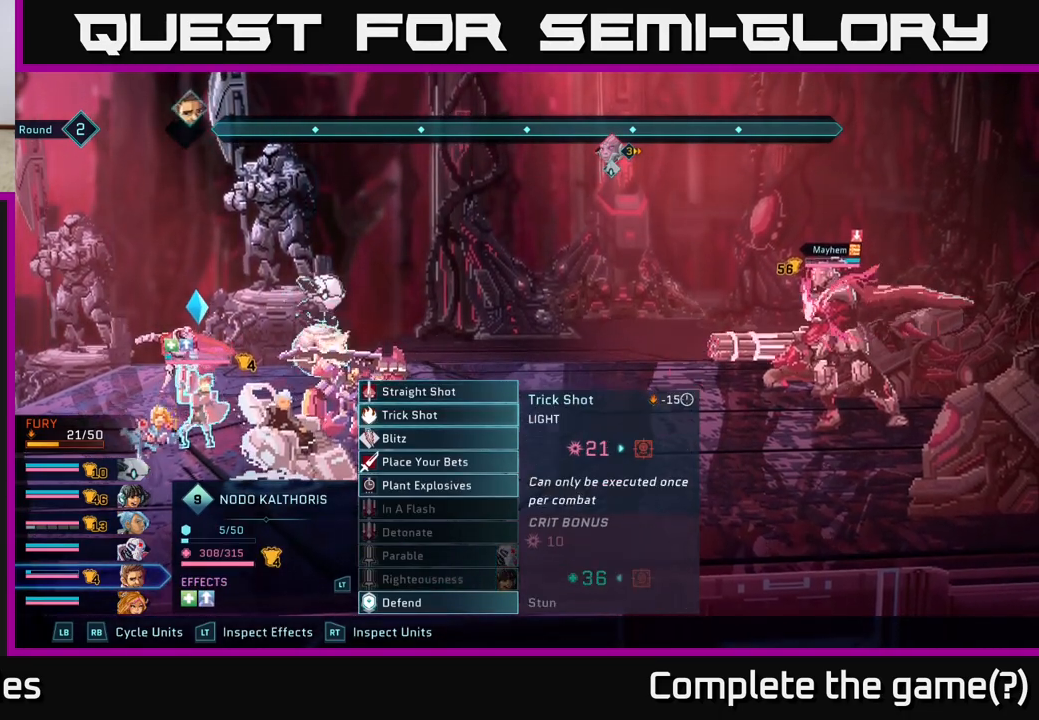
{"buttons": [], "left_stick": "center", "right_stick": "center", "events": [[17, "left_stick", "center"], [167, "left_stick", "down"], [350, "left_stick", "center"]]}
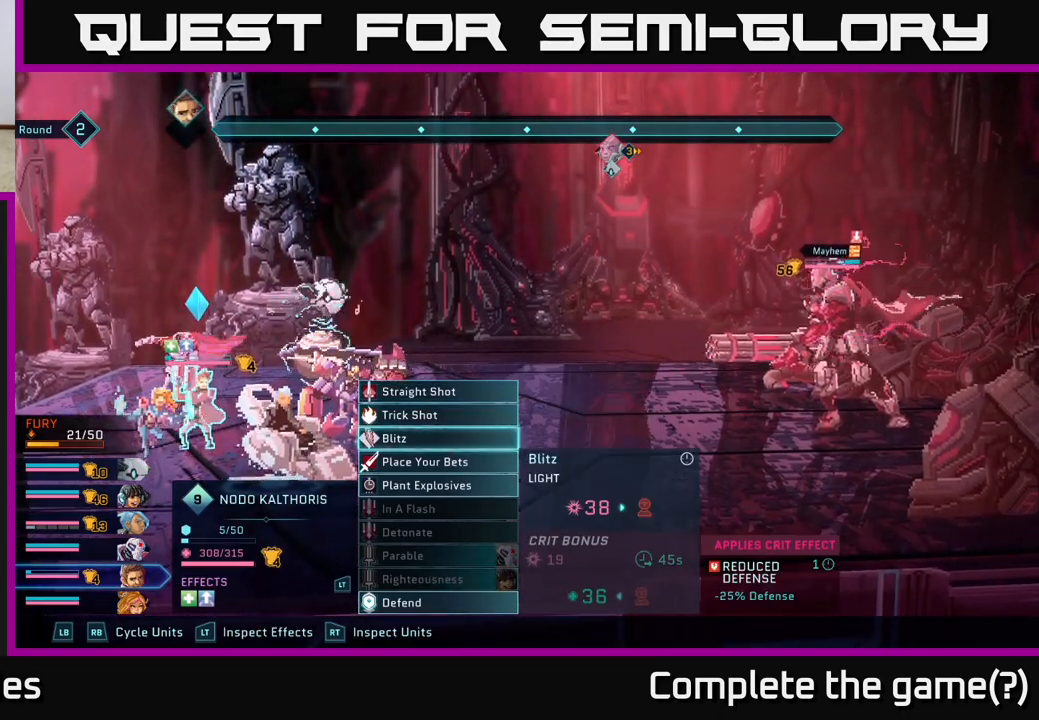
{"buttons": [], "left_stick": "center", "right_stick": "center", "events": [[50, "left_stick", "down"], [250, "left_stick", "center"], [333, "A", "down"], [433, "A", "up"]]}
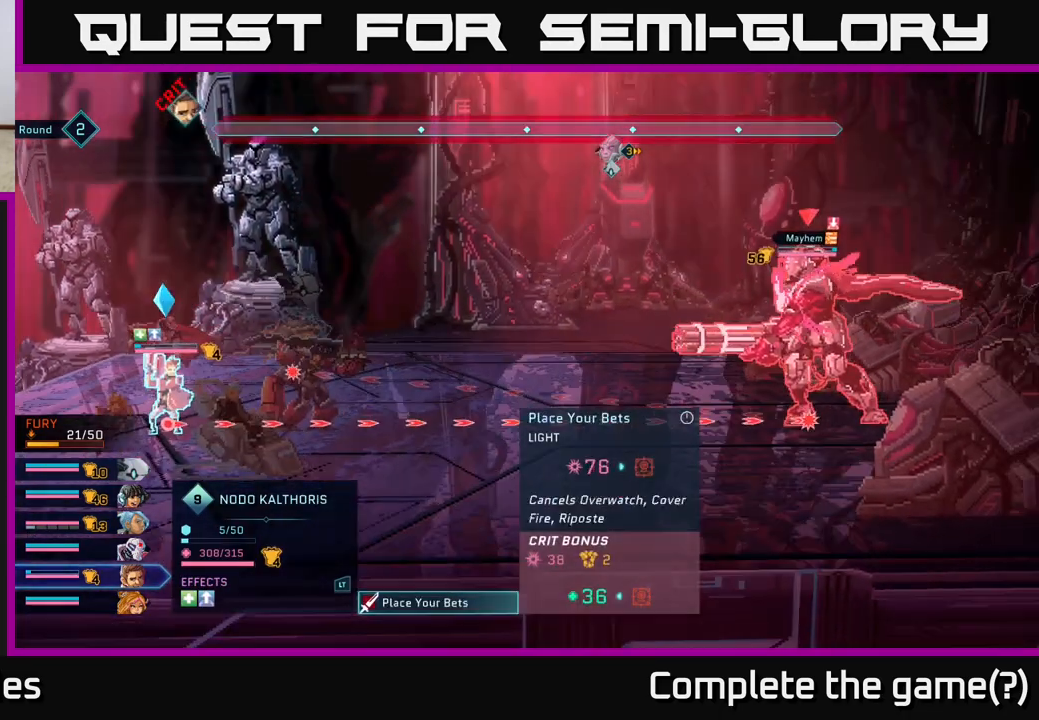
{"buttons": [], "left_stick": "center", "right_stick": "center", "events": []}
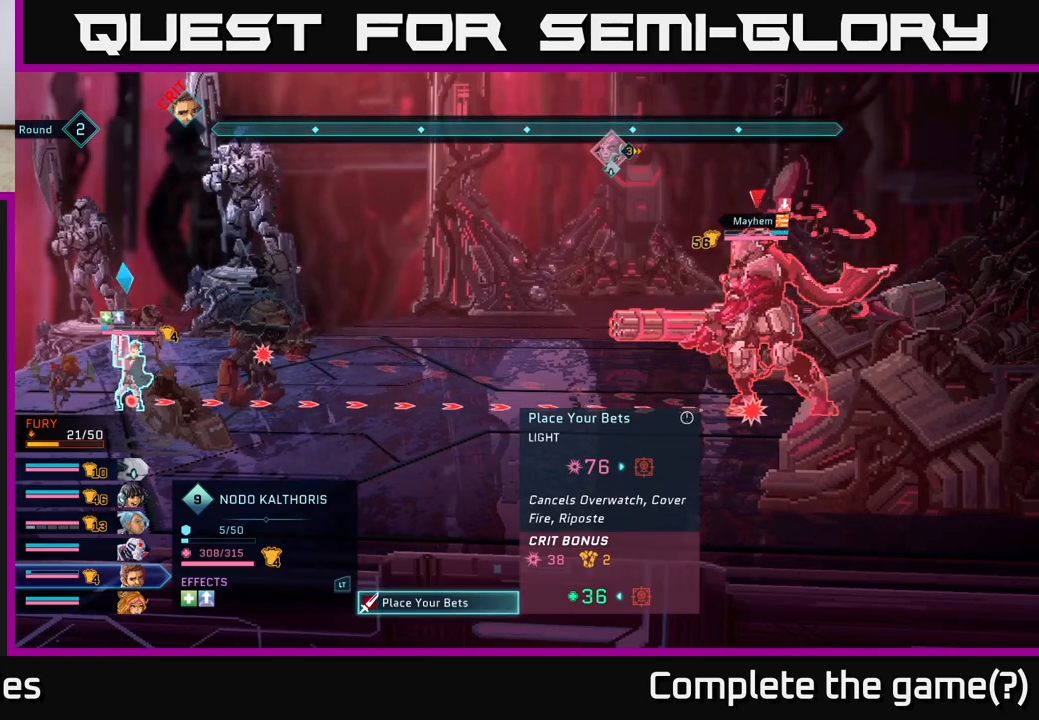
{"buttons": [], "left_stick": "center", "right_stick": "center", "events": [[250, "left_stick", "right"], [467, "left_stick", "center"]]}
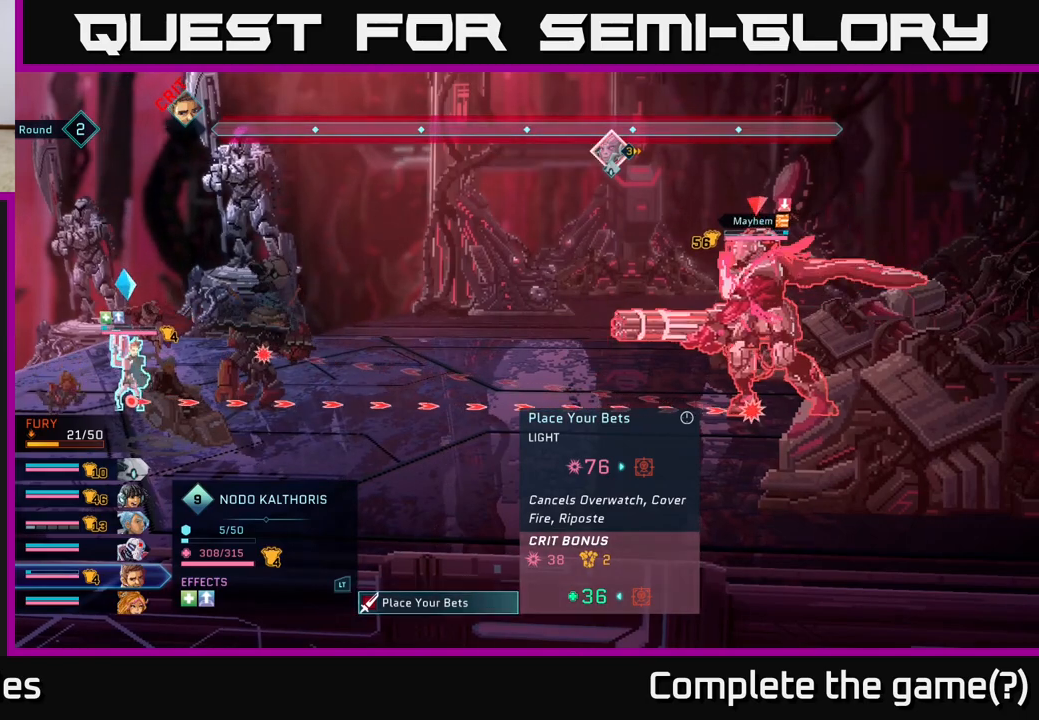
{"buttons": [], "left_stick": "center", "right_stick": "center", "events": []}
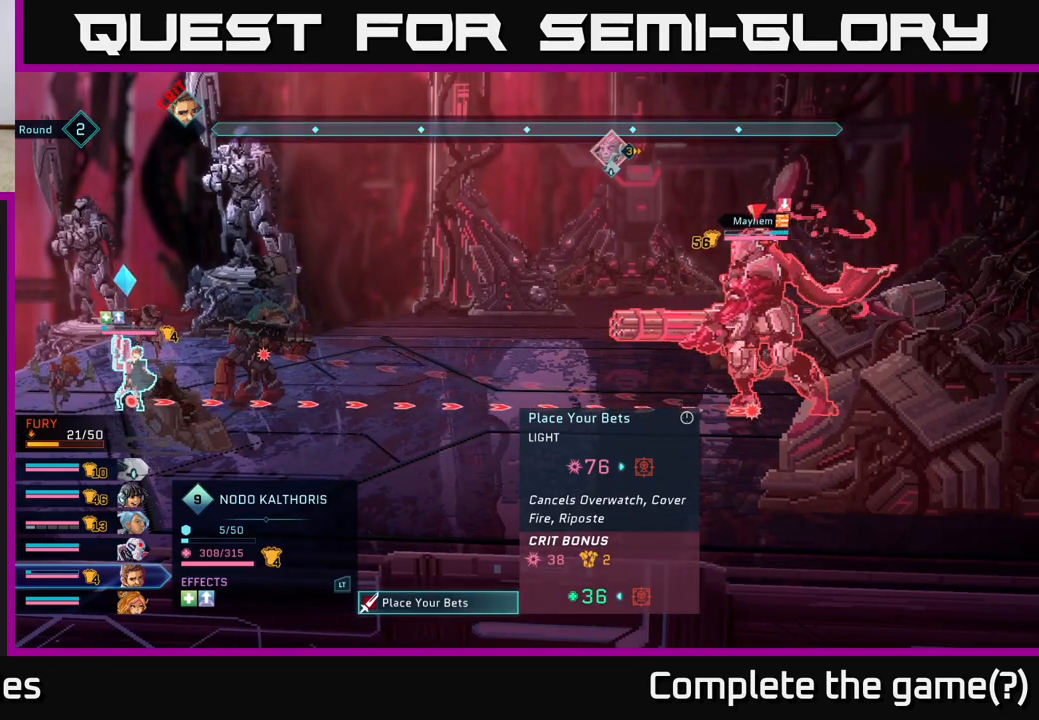
{"buttons": [], "left_stick": "center", "right_stick": "center", "events": []}
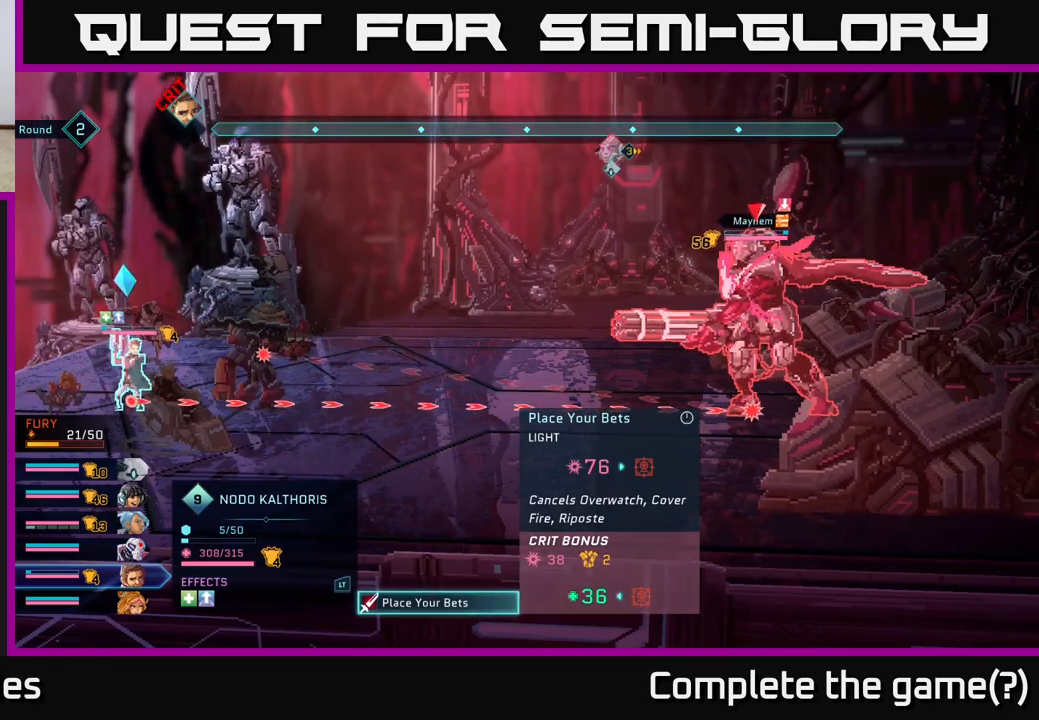
{"buttons": [], "left_stick": "center", "right_stick": "center", "events": []}
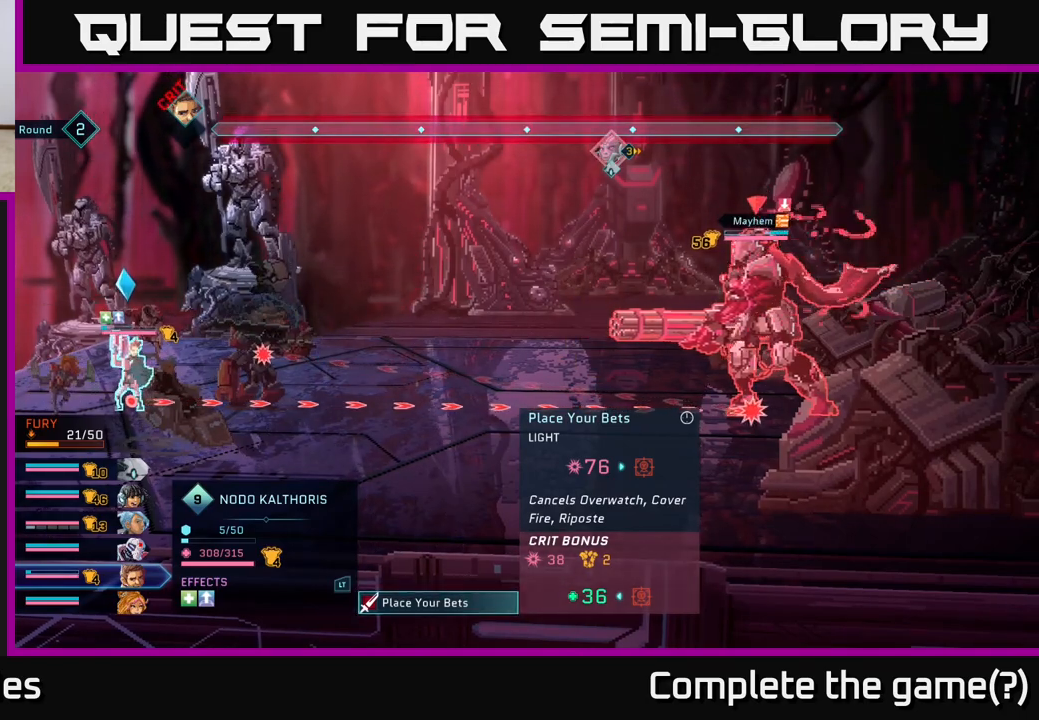
{"buttons": ["R1"], "left_stick": "center", "right_stick": "center", "events": [[133, "B", "down"], [267, "B", "up"], [500, "R1", "down"]]}
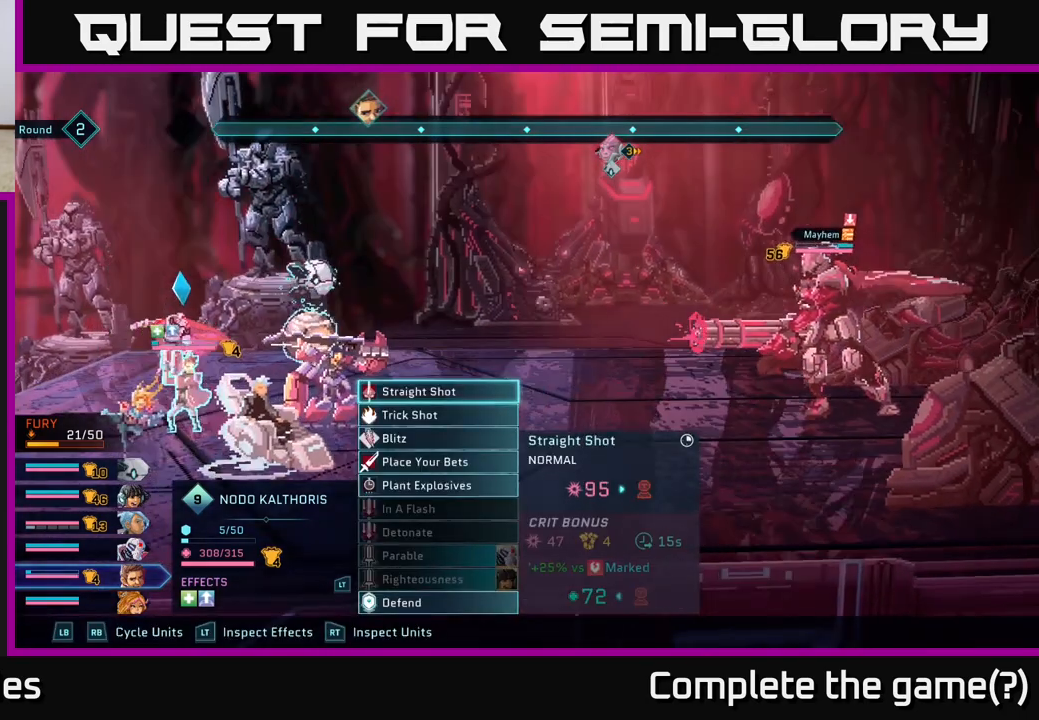
{"buttons": [], "left_stick": "center", "right_stick": "center", "events": [[133, "R1", "up"]]}
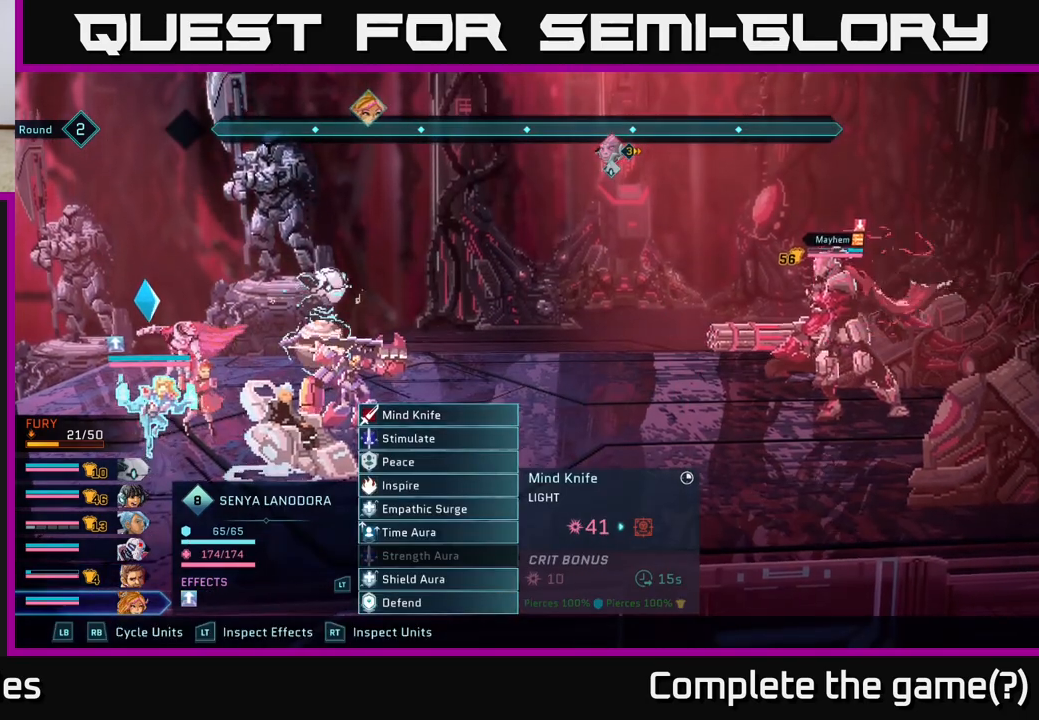
{"buttons": [], "left_stick": "center", "right_stick": "center", "events": []}
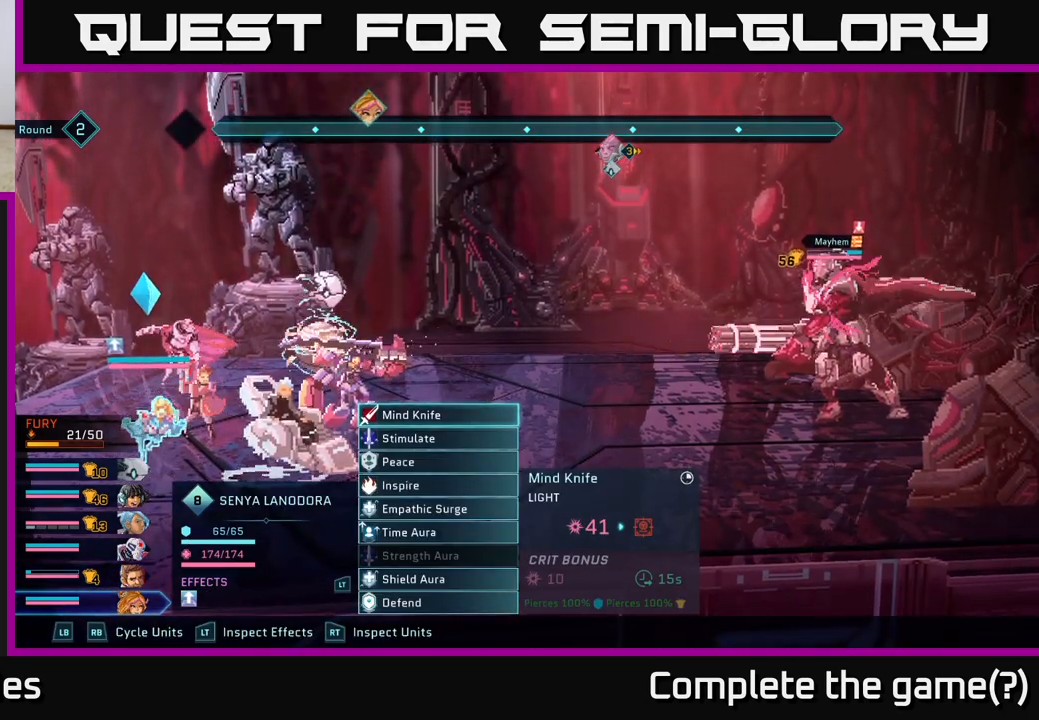
{"buttons": [], "left_stick": "down", "right_stick": "center", "events": [[67, "left_stick", "down"], [283, "left_stick", "center"], [433, "left_stick", "down"]]}
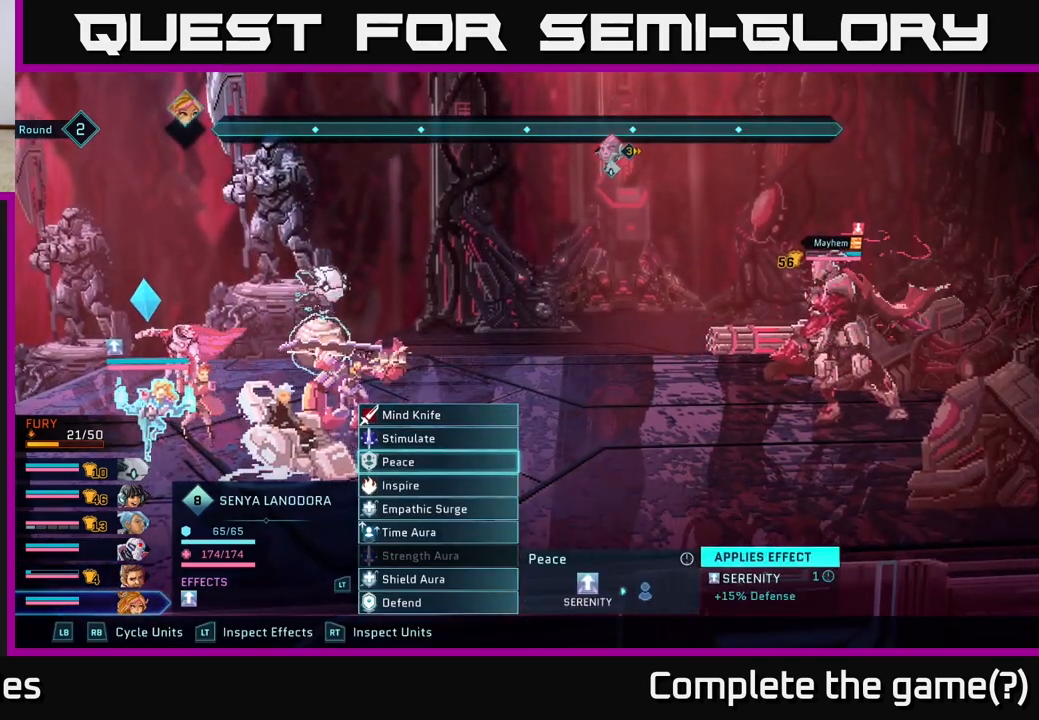
{"buttons": [], "left_stick": "up", "right_stick": "center", "events": [[117, "left_stick", "center"], [167, "left_stick", "up"], [317, "left_stick", "center"], [400, "left_stick", "up"]]}
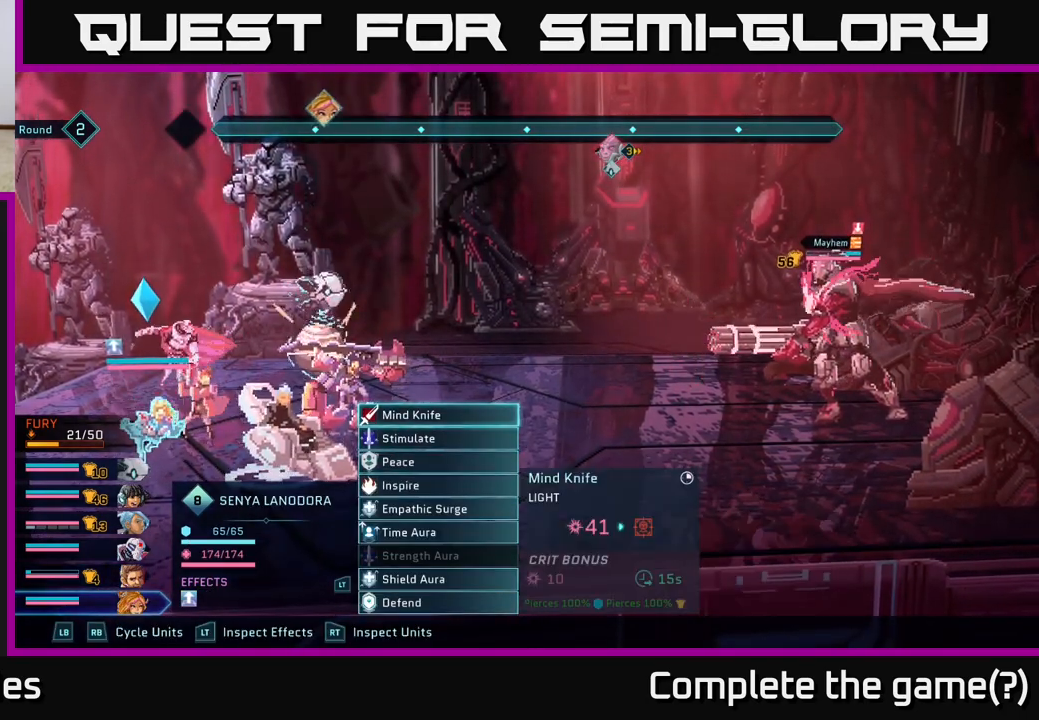
{"buttons": [], "left_stick": "center", "right_stick": "center", "events": [[50, "left_stick", "center"], [183, "R1", "down"], [383, "R1", "up"]]}
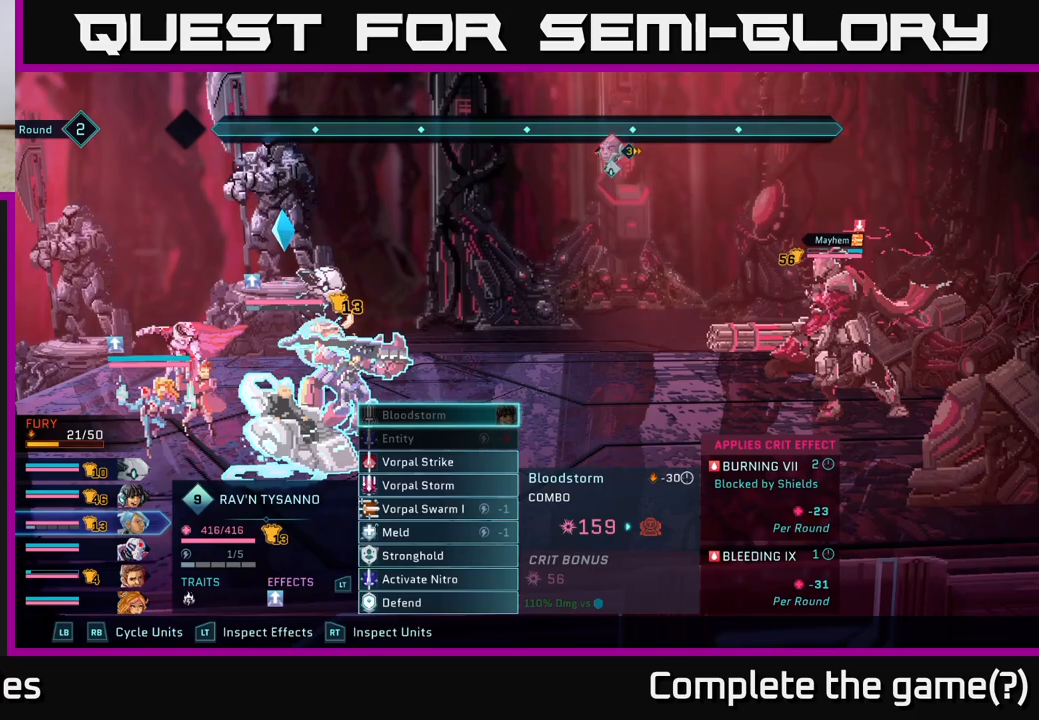
{"buttons": [], "left_stick": "center", "right_stick": "center", "events": []}